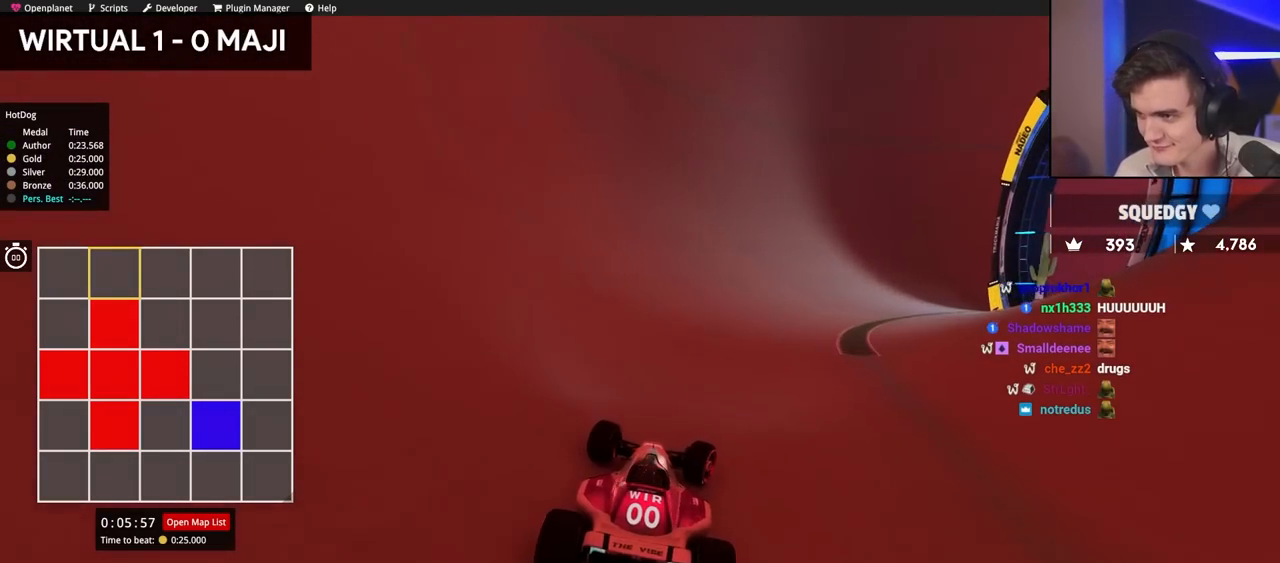
Gameplay with keyboard; each line is a JSON object with the keys held at the frame after it. "events" lists presses ("down") and releases ("up") of "brake", "down", "left", "right" and "up" between this image and that frame as [ms after this image, input, new state], when the widget could be followed in between. No other keys are recorded. Mouse input is not recorded. Key names are as the overlay labels them; some are game actions (e.g. jump) rather than physical keys.
{"keys": ["right"], "events": [[117, "up", "up"], [217, "up", "down"], [500, "up", "up"]]}
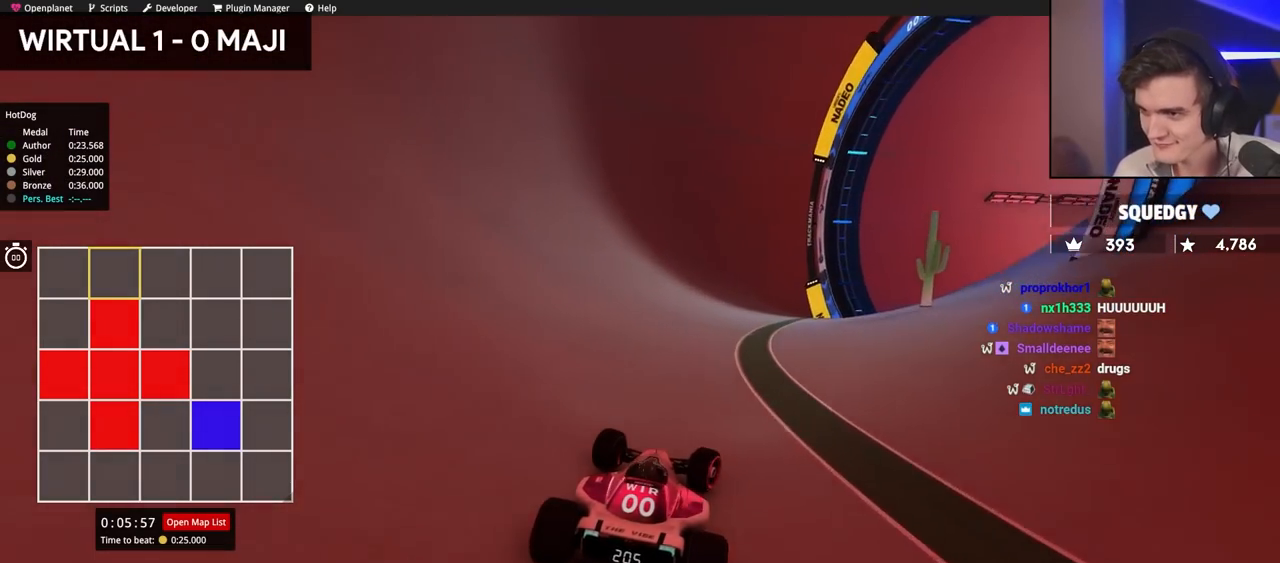
{"keys": ["right", "up"], "events": [[50, "up", "down"]]}
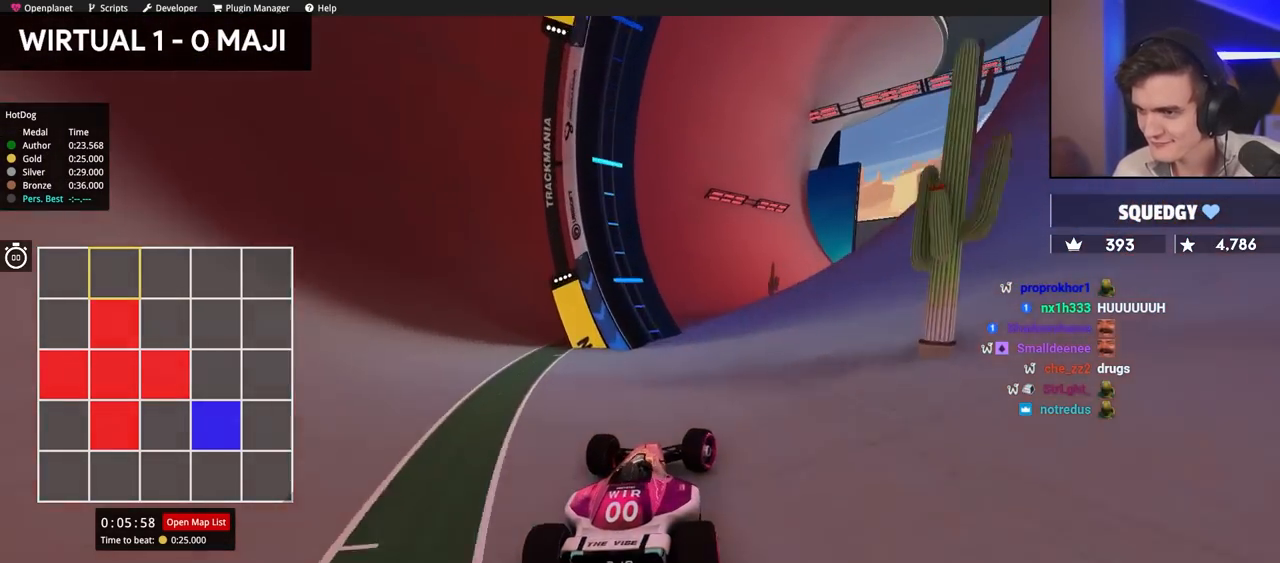
{"keys": ["right", "up"], "events": [[50, "right", "up"], [100, "up", "up"], [250, "up", "down"], [350, "up", "up"], [434, "up", "down"], [484, "right", "down"]]}
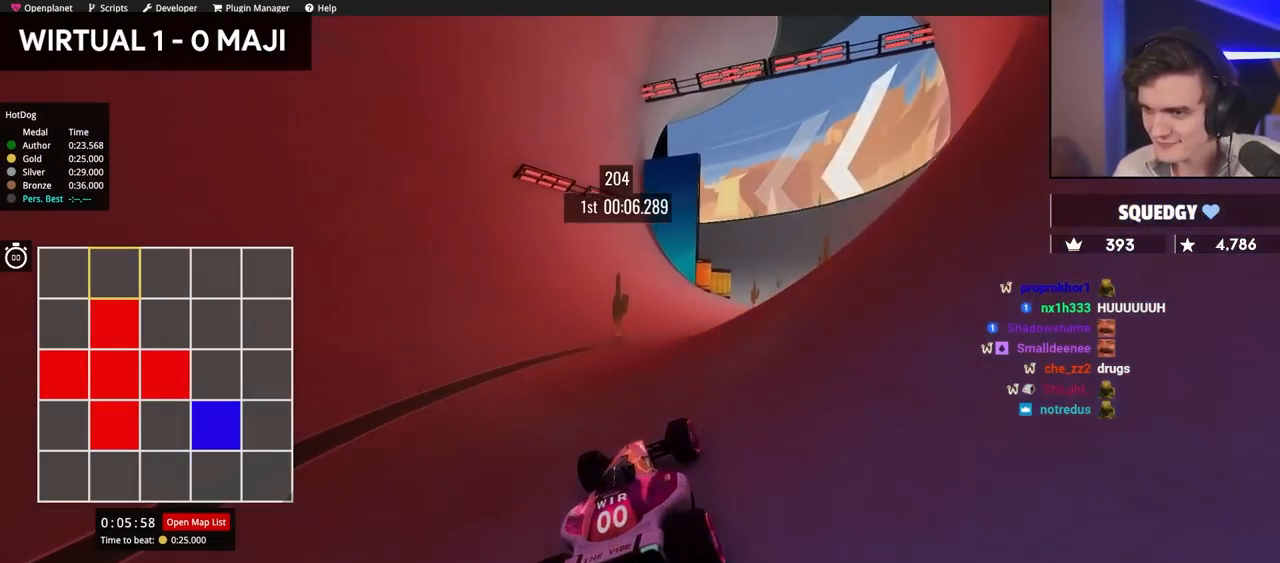
{"keys": ["up"], "events": [[117, "right", "up"], [350, "right", "down"], [484, "right", "up"]]}
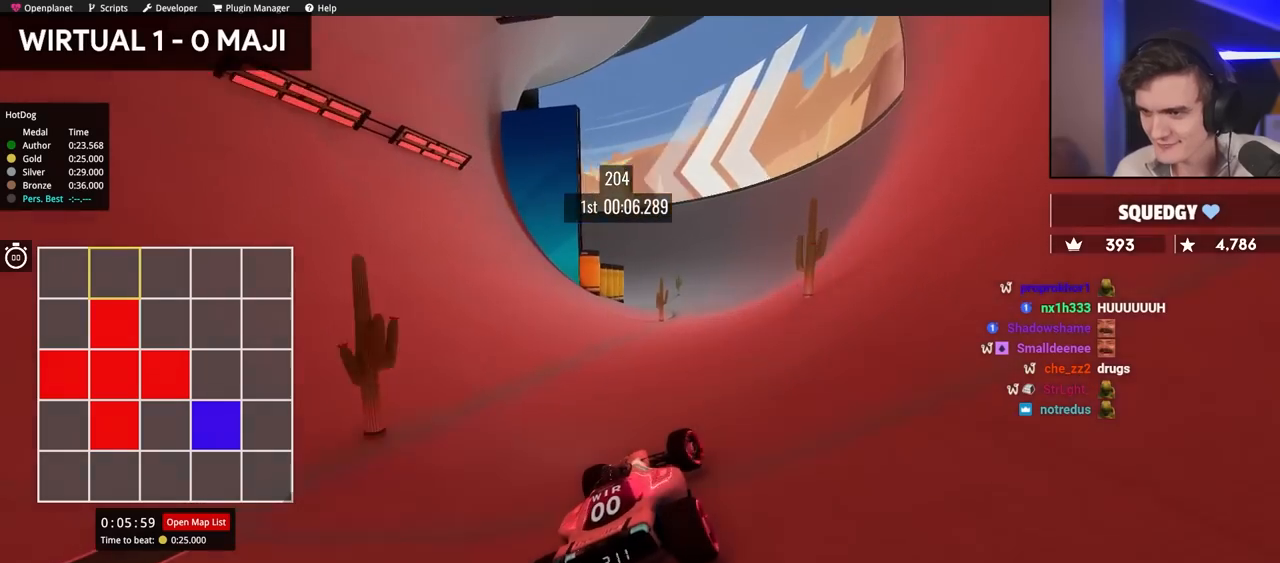
{"keys": ["left", "up"], "events": [[134, "right", "down"], [367, "right", "up"], [467, "left", "down"]]}
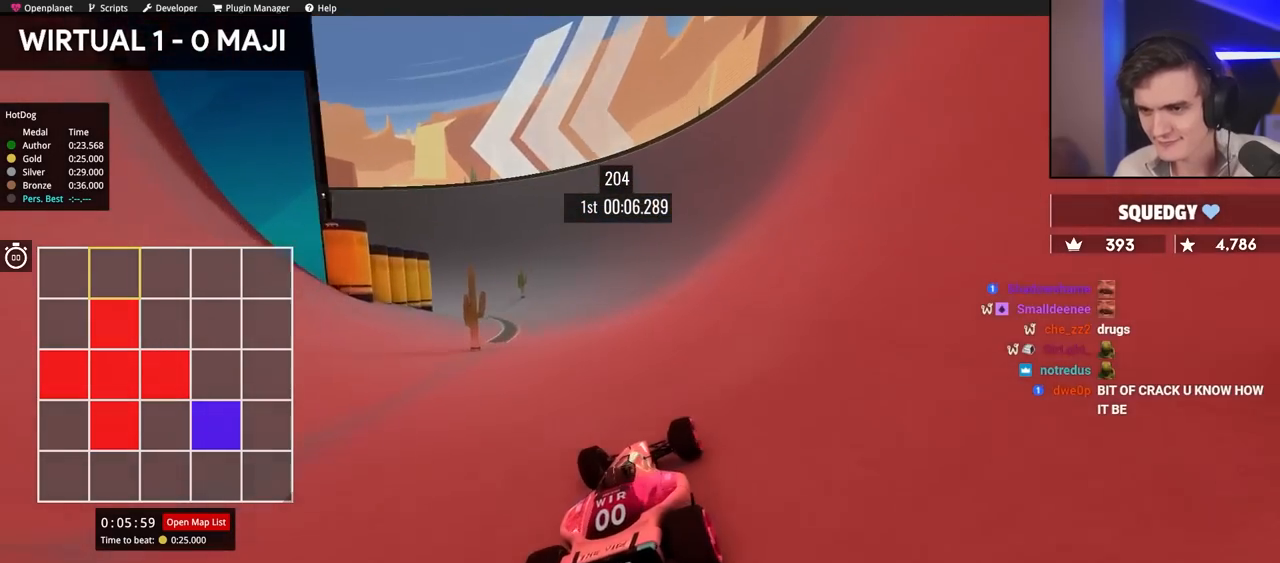
{"keys": ["up"], "events": [[467, "left", "up"]]}
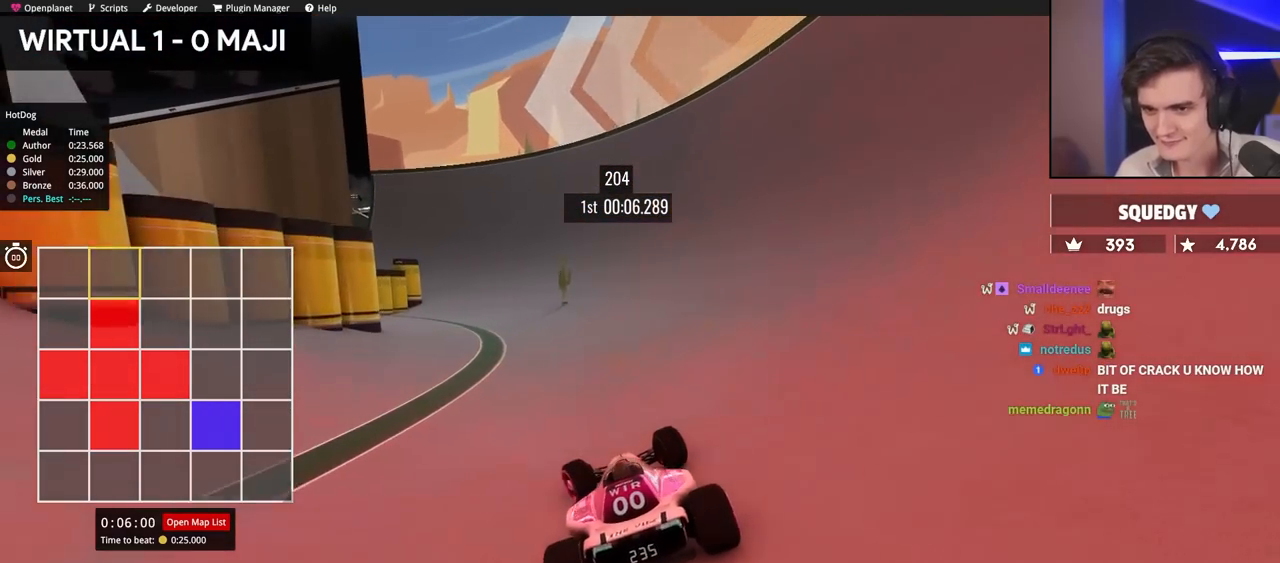
{"keys": ["right", "up"], "events": [[150, "left", "down"], [250, "left", "up"], [434, "right", "down"]]}
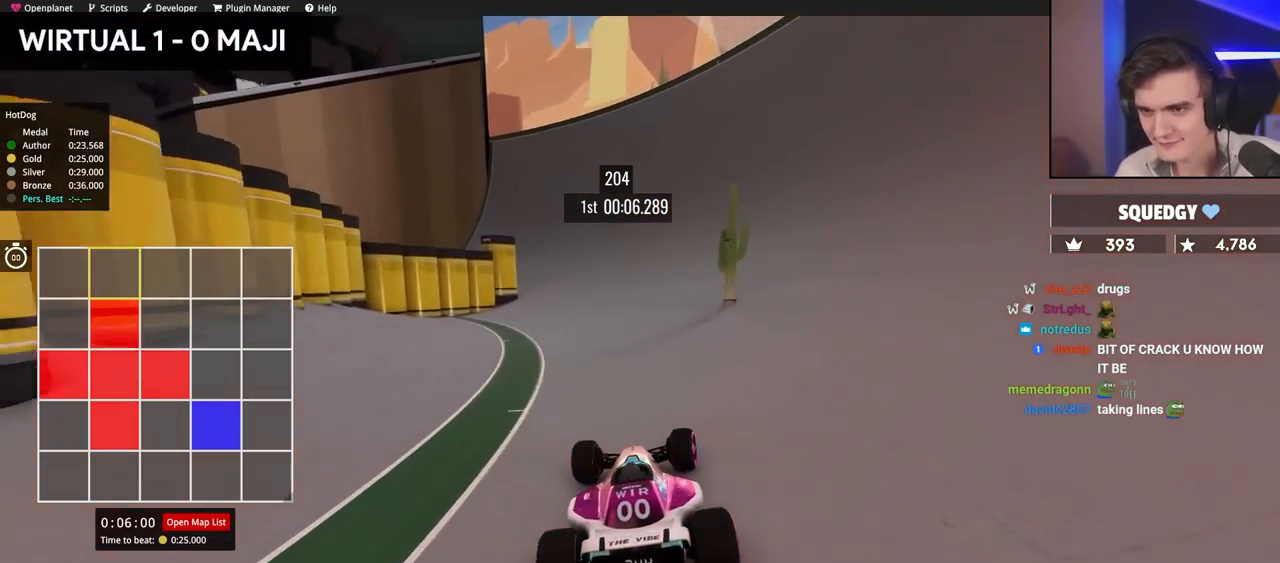
{"keys": ["up"], "events": [[34, "right", "up"], [217, "left", "down"], [267, "left", "up"]]}
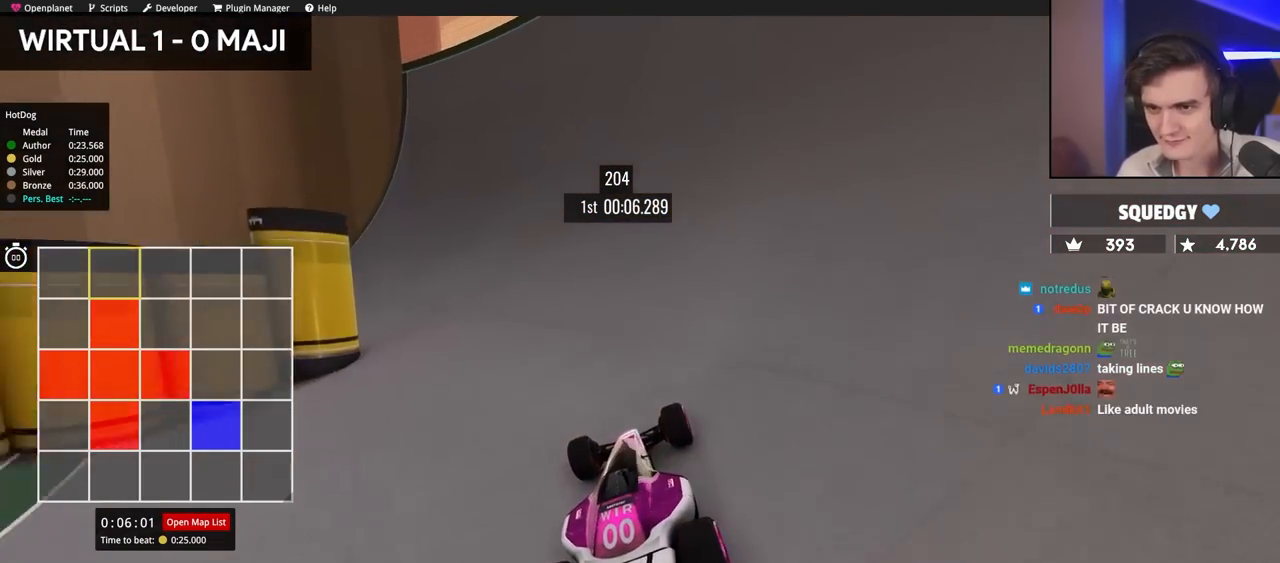
{"keys": ["up"], "events": [[84, "right", "down"], [234, "right", "up"], [367, "right", "down"], [467, "right", "up"]]}
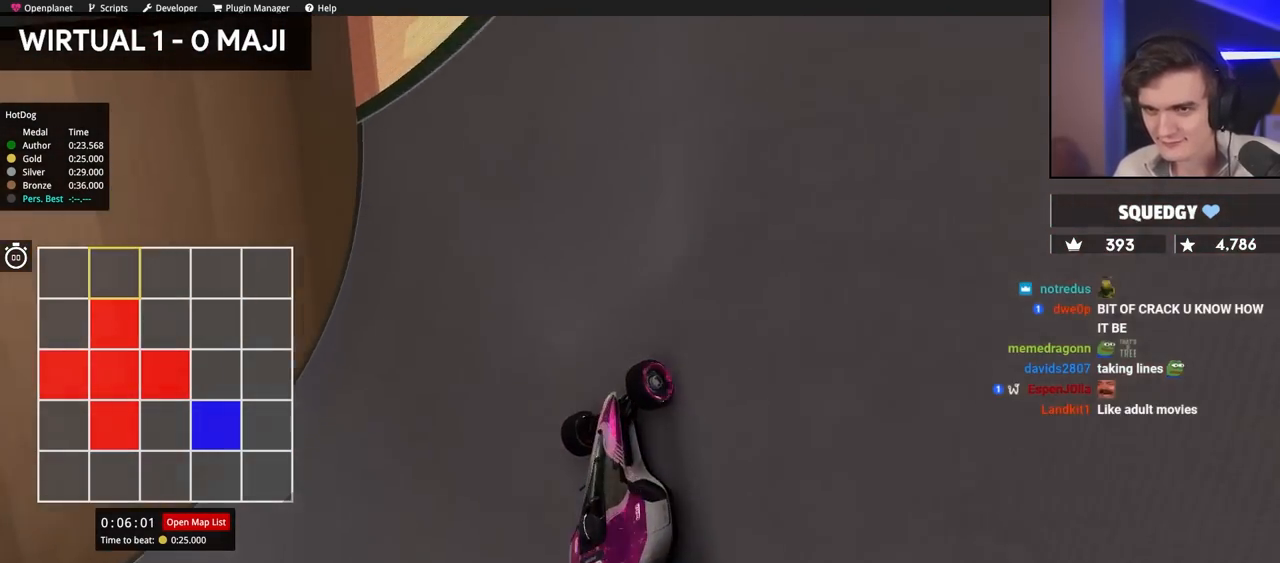
{"keys": ["left"], "events": [[67, "left", "down"], [350, "up", "up"]]}
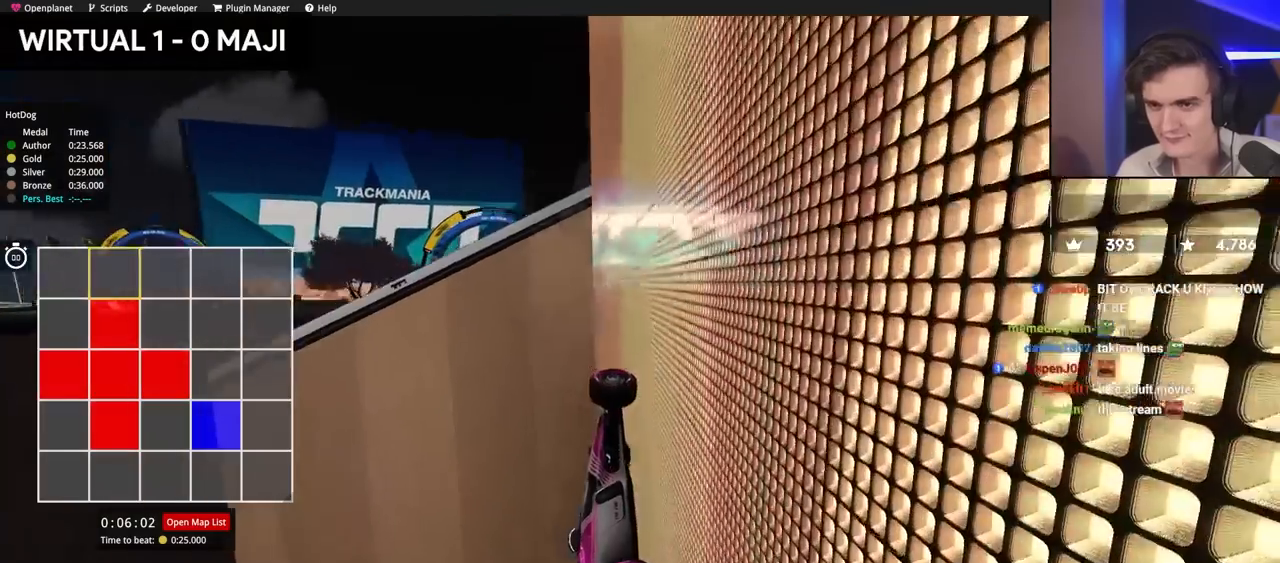
{"keys": ["up"], "events": [[217, "left", "up"], [400, "up", "down"]]}
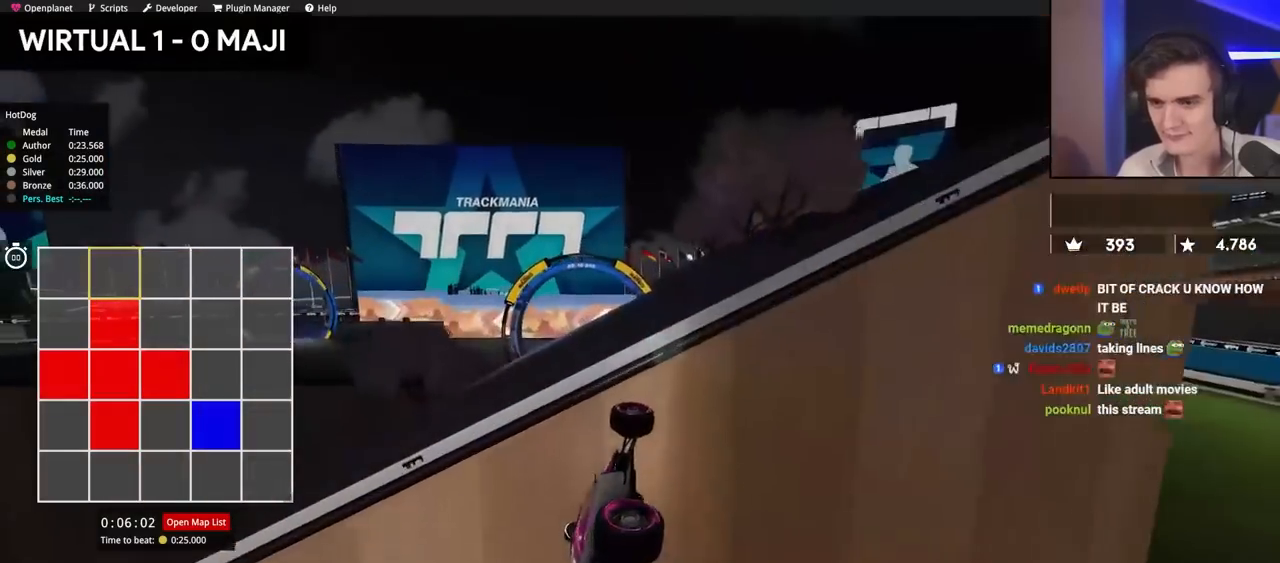
{"keys": ["left", "up"], "events": [[234, "left", "down"]]}
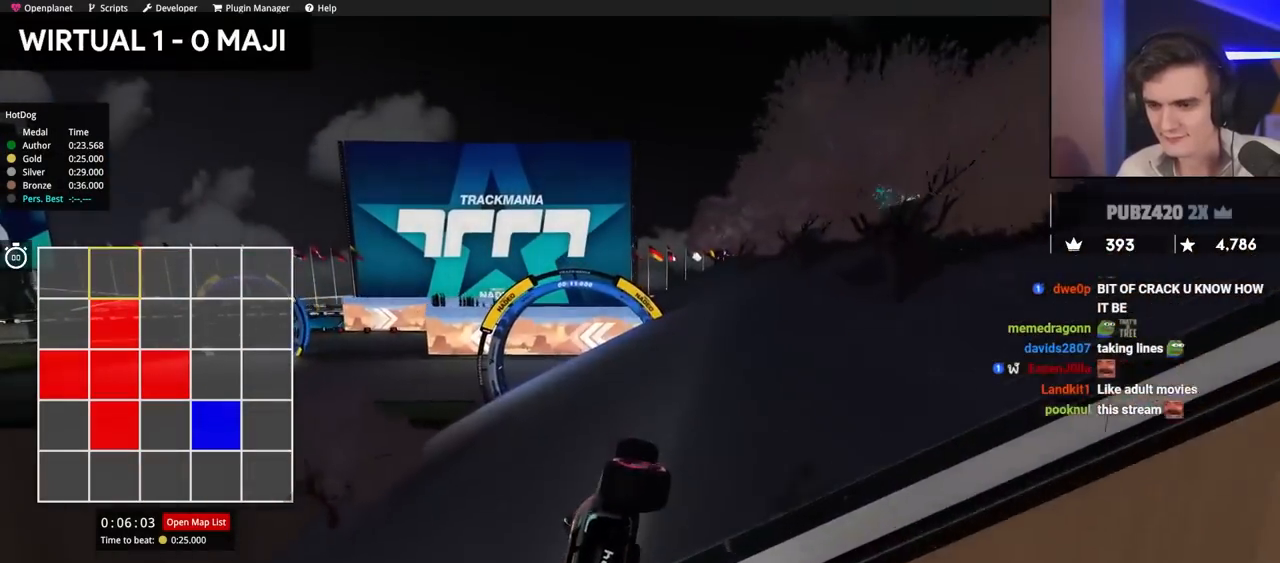
{"keys": ["right", "up"], "events": [[17, "left", "up"], [500, "right", "down"]]}
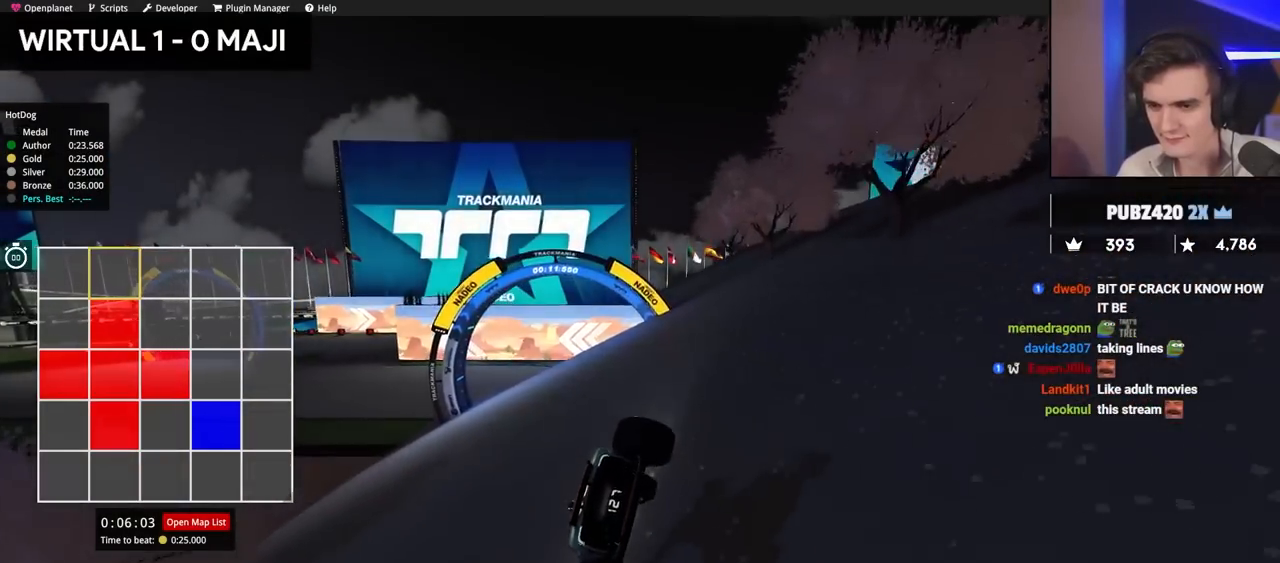
{"keys": ["up"], "events": [[367, "right", "up"]]}
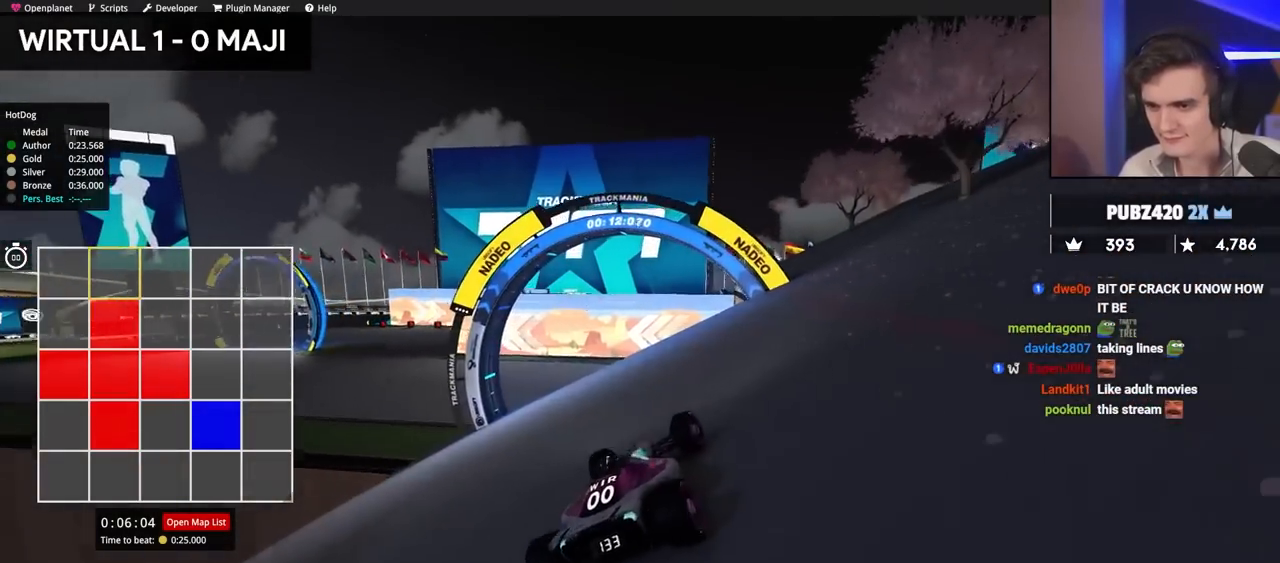
{"keys": ["left", "up"], "events": [[17, "left", "down"], [250, "left", "up"], [334, "left", "down"]]}
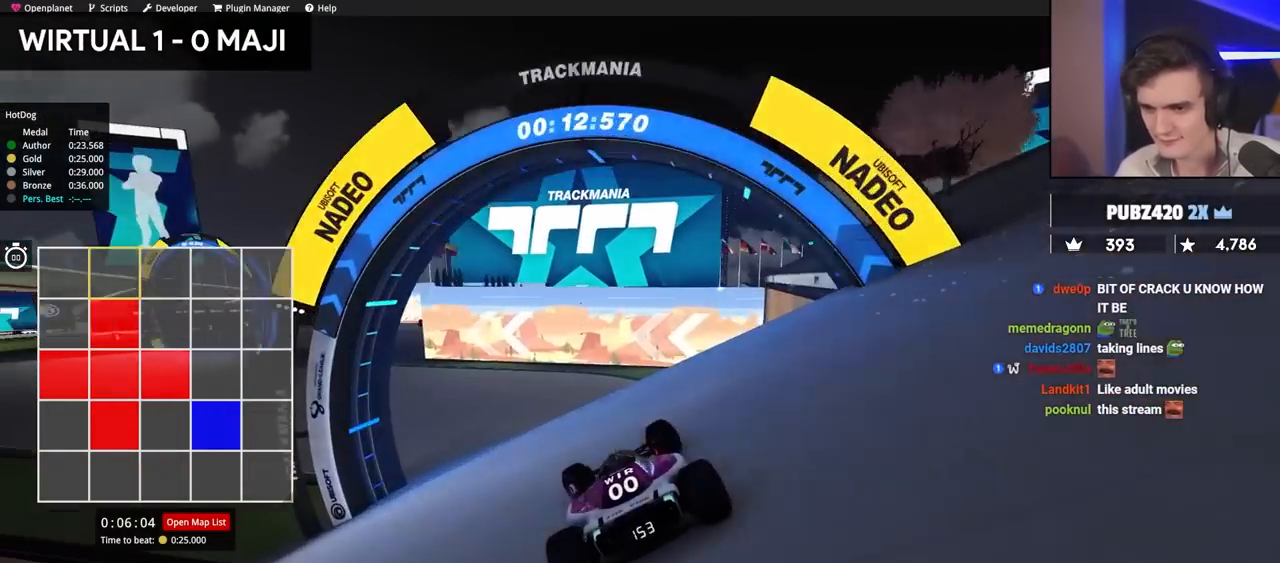
{"keys": ["up"], "events": [[350, "left", "up"]]}
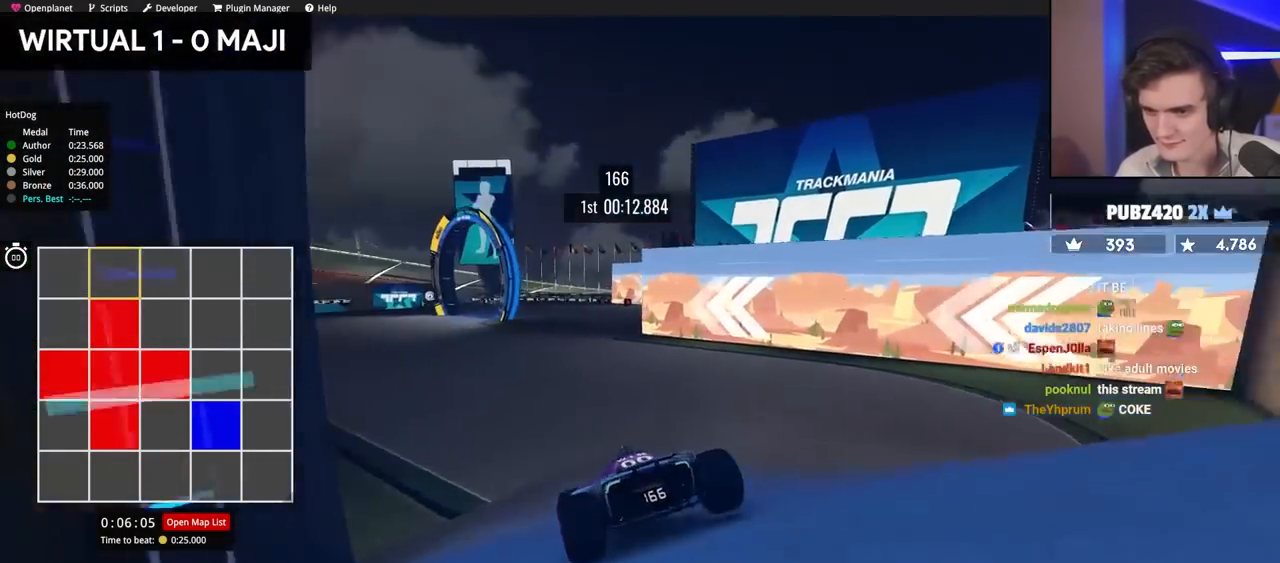
{"keys": ["left", "up"], "events": [[84, "left", "down"]]}
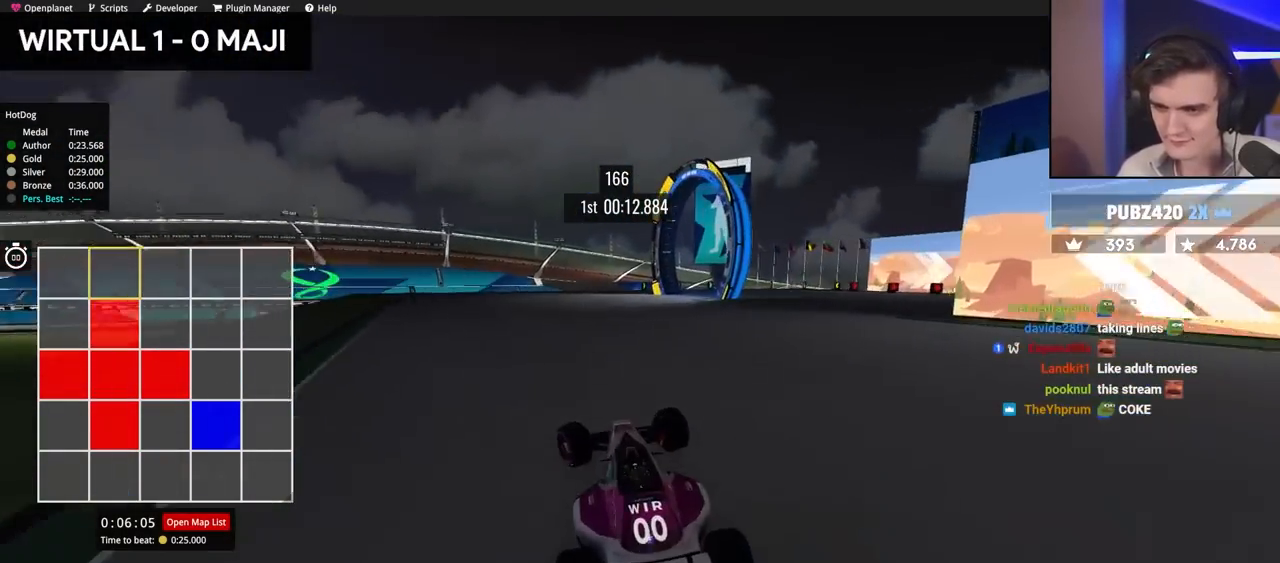
{"keys": ["brake", "right", "up"], "events": [[17, "left", "up"], [67, "right", "down"], [384, "right", "up"], [434, "brake", "down"], [434, "right", "down"]]}
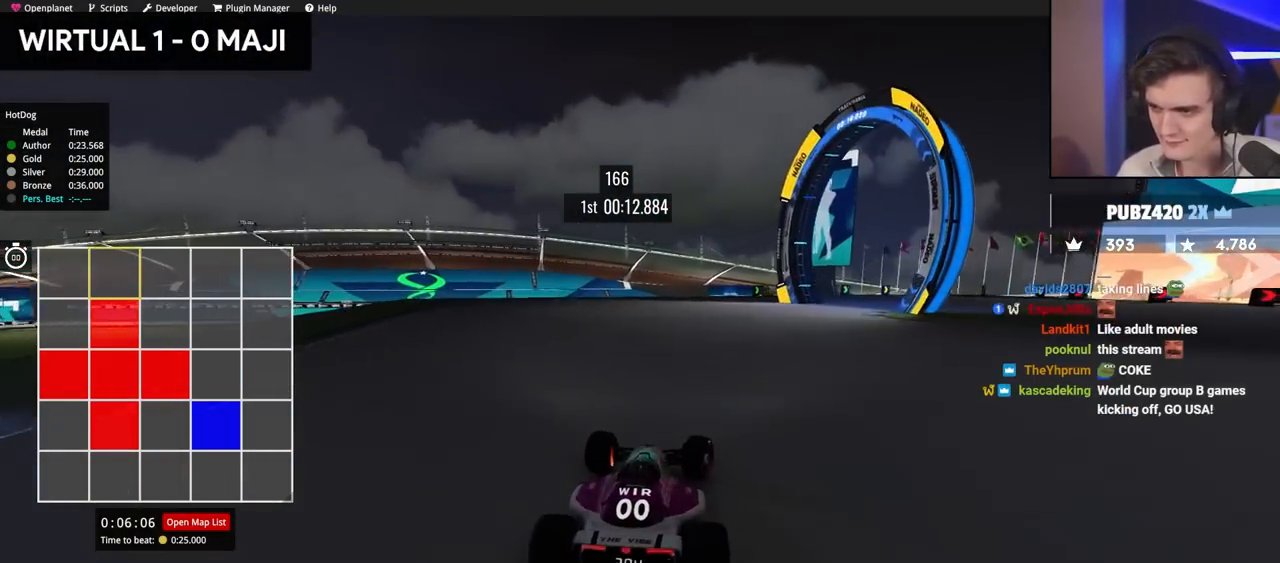
{"keys": ["brake", "right", "up"], "events": []}
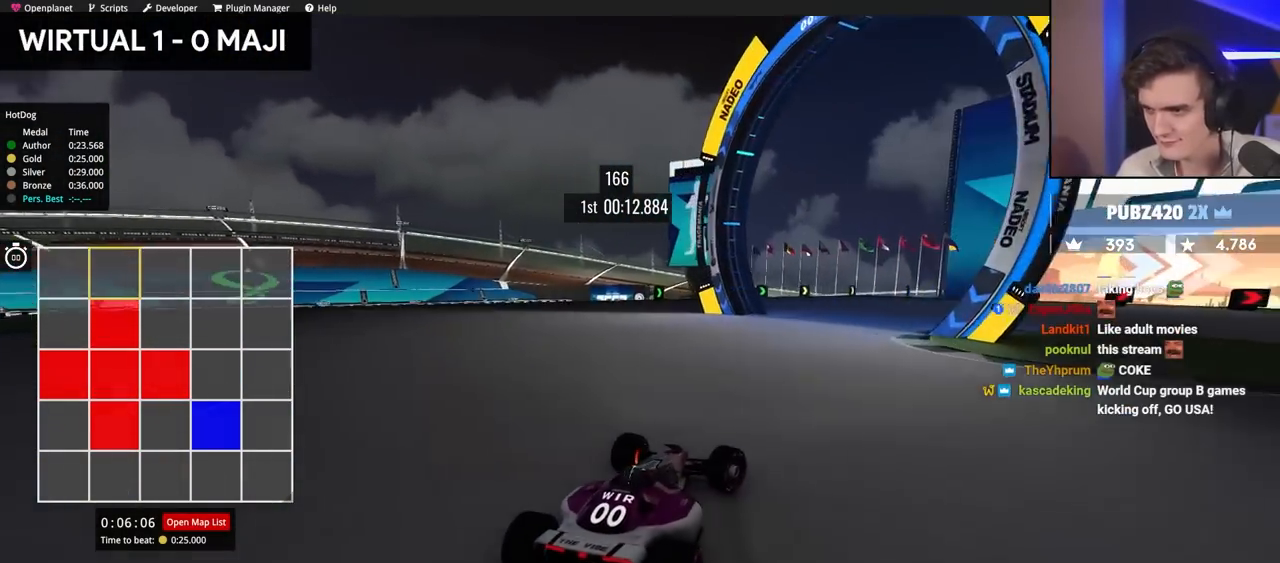
{"keys": ["brake", "right"], "events": [[284, "up", "up"]]}
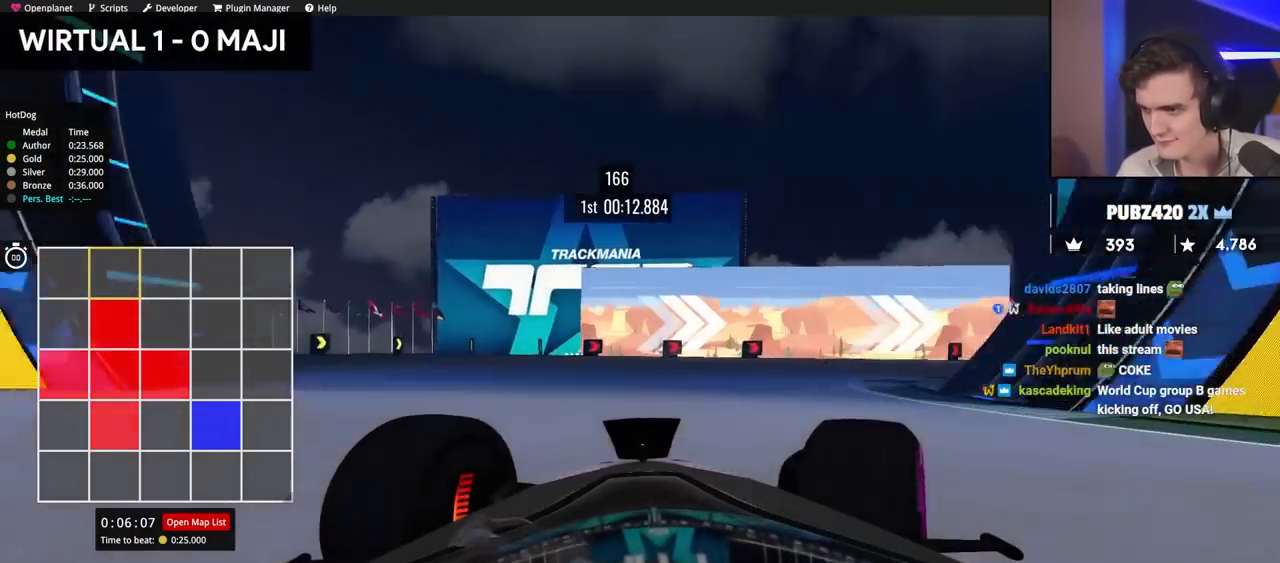
{"keys": ["right", "up"], "events": [[17, "brake", "up"], [17, "up", "down"], [200, "up", "up"], [350, "up", "down"]]}
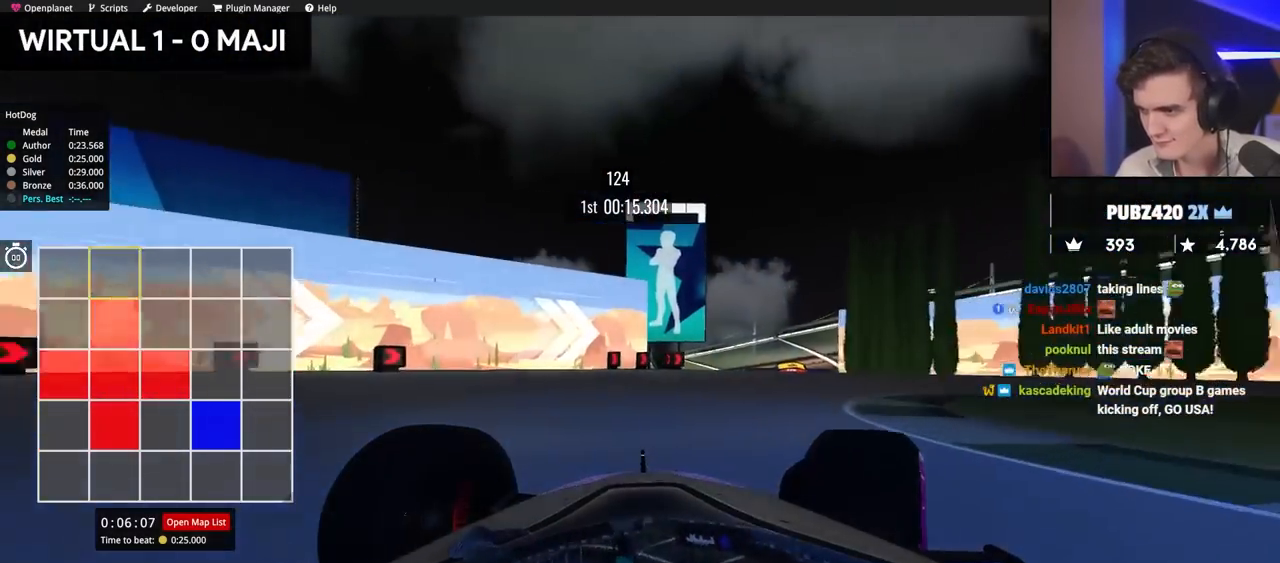
{"keys": ["up"], "events": [[250, "right", "up"]]}
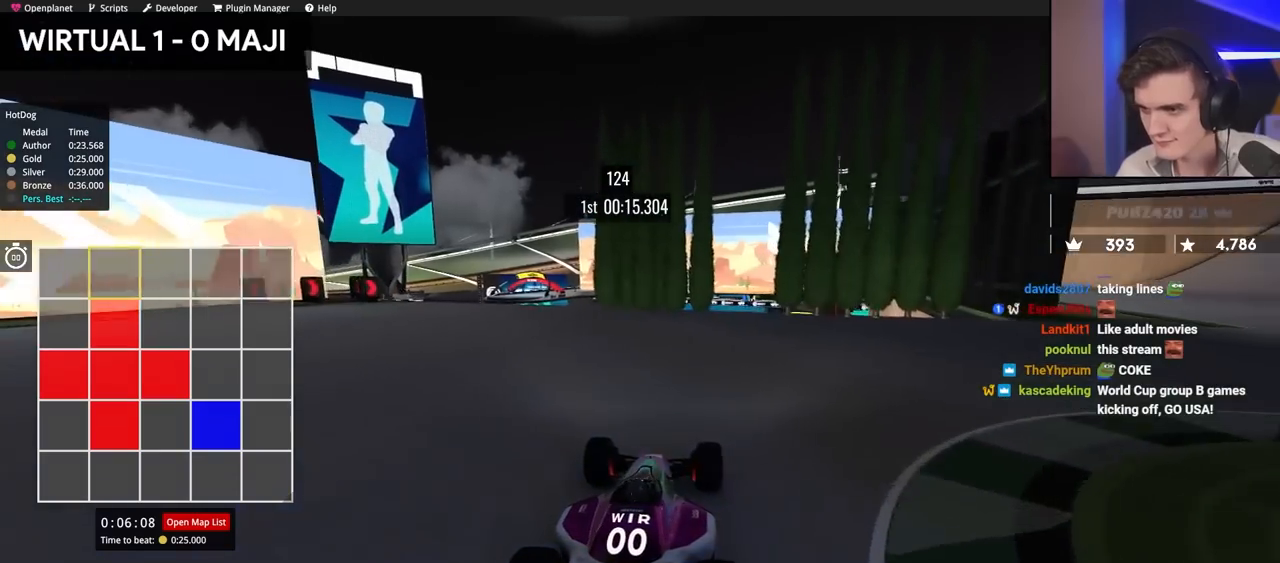
{"keys": ["up"], "events": [[267, "right", "down"], [450, "right", "up"]]}
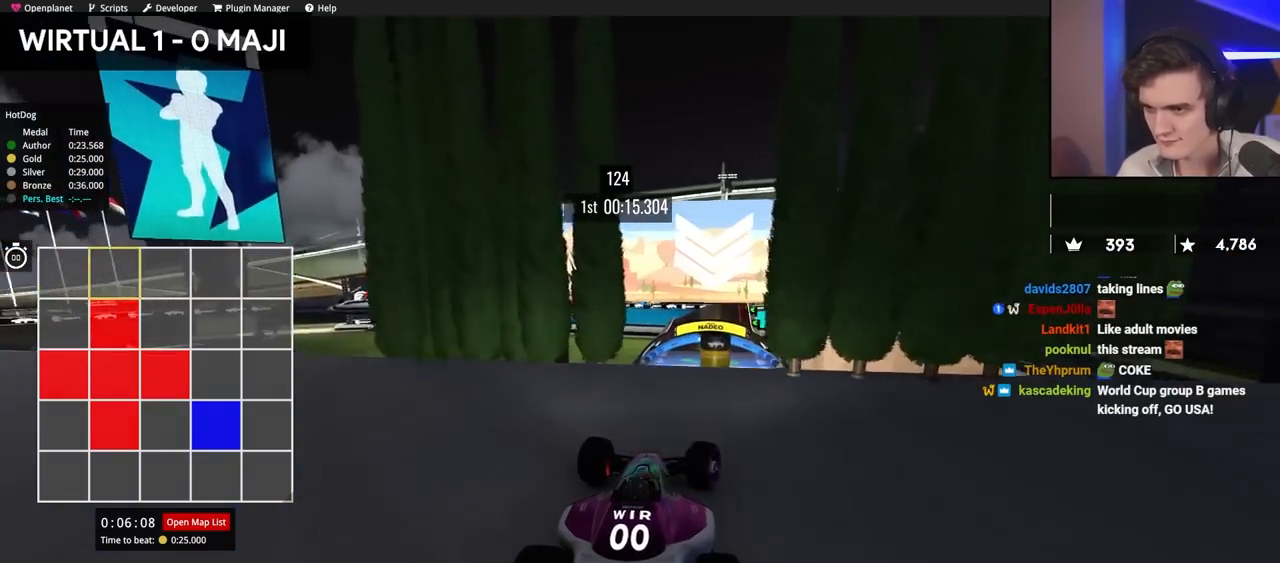
{"keys": ["left", "up"], "events": [[84, "left", "down"], [134, "left", "up"], [134, "right", "down"], [184, "right", "up"], [284, "right", "down"], [317, "right", "up"], [367, "left", "down"]]}
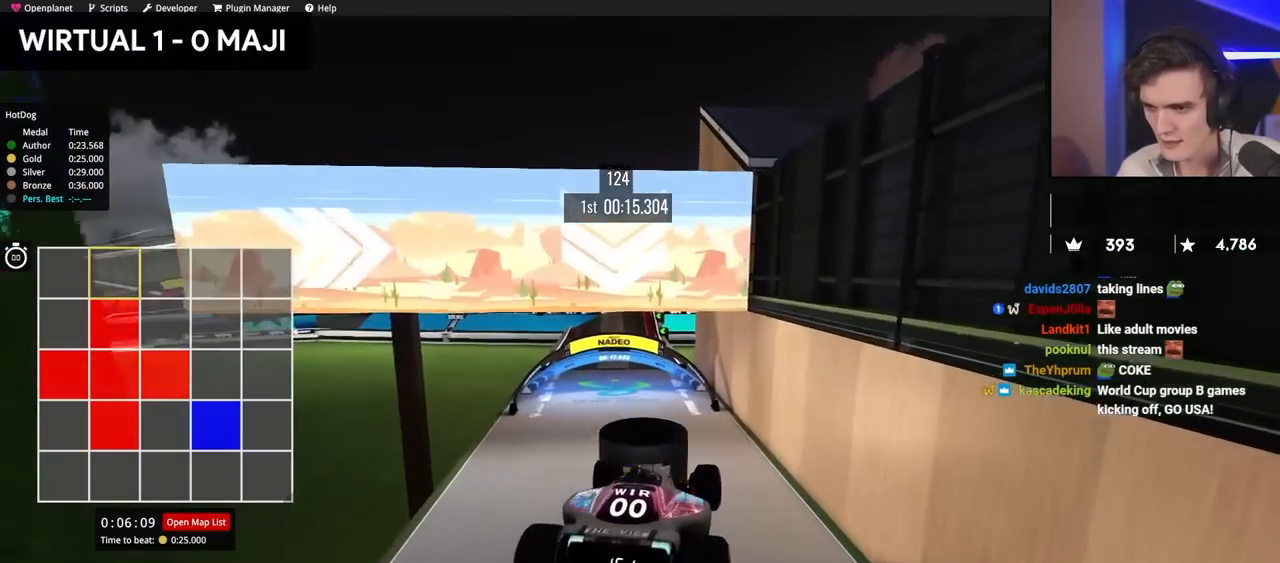
{"keys": ["down", "left", "up"], "events": [[284, "left", "up"], [284, "right", "down"], [334, "right", "up"], [384, "down", "down"], [384, "left", "down"]]}
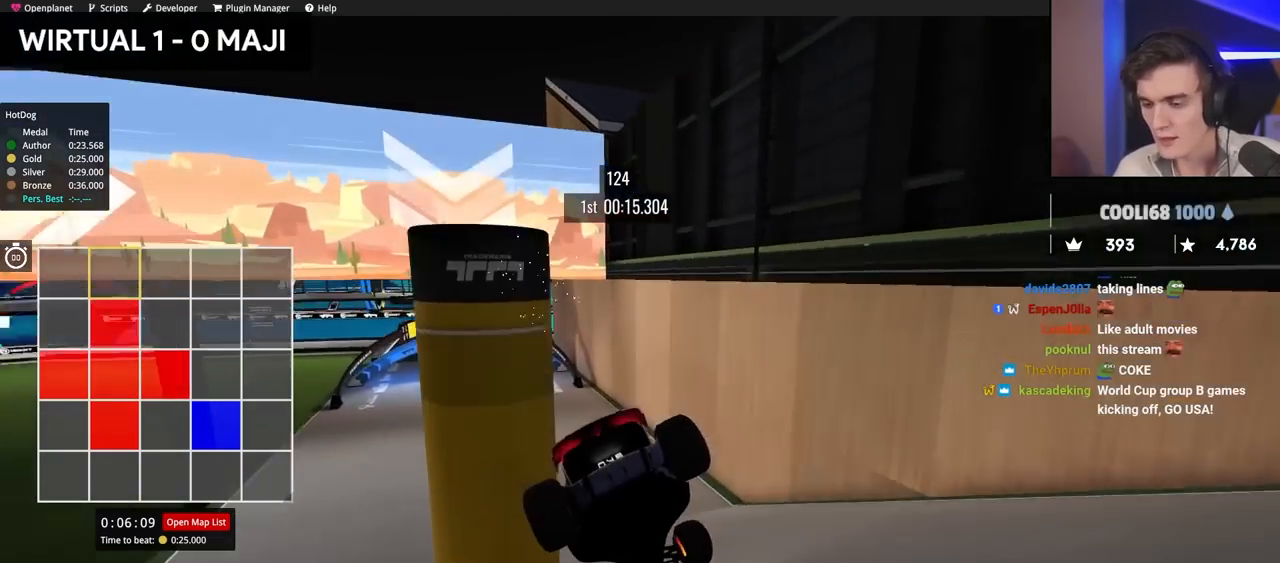
{"keys": ["left", "up"], "events": [[167, "down", "up"], [167, "left", "up"], [500, "left", "down"]]}
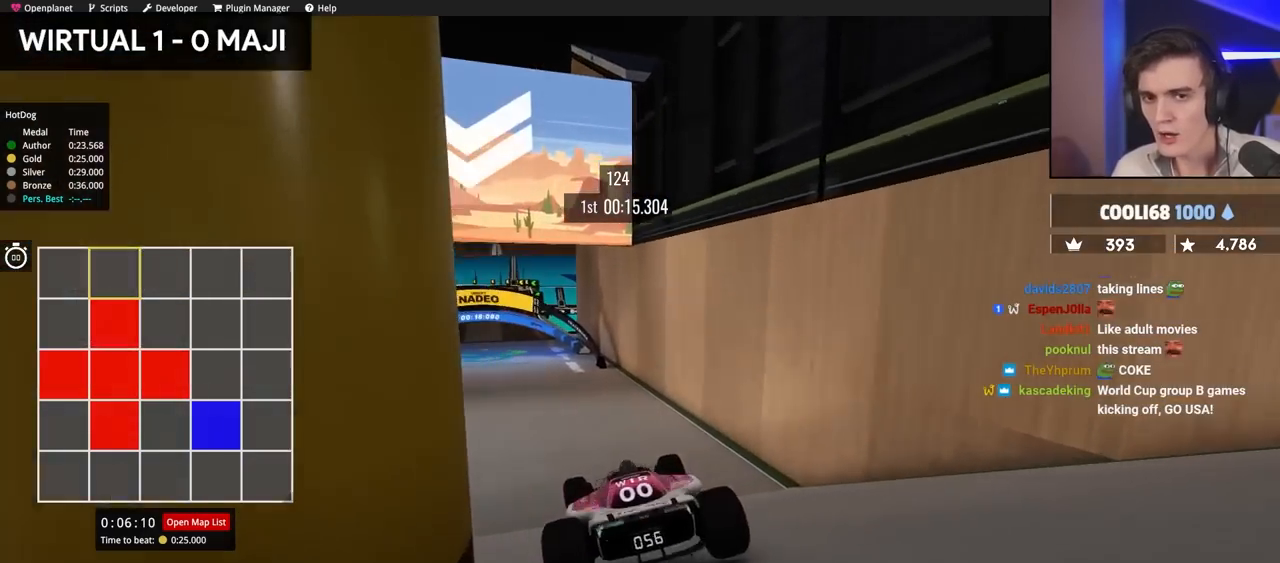
{"keys": ["up"], "events": [[84, "left", "up"]]}
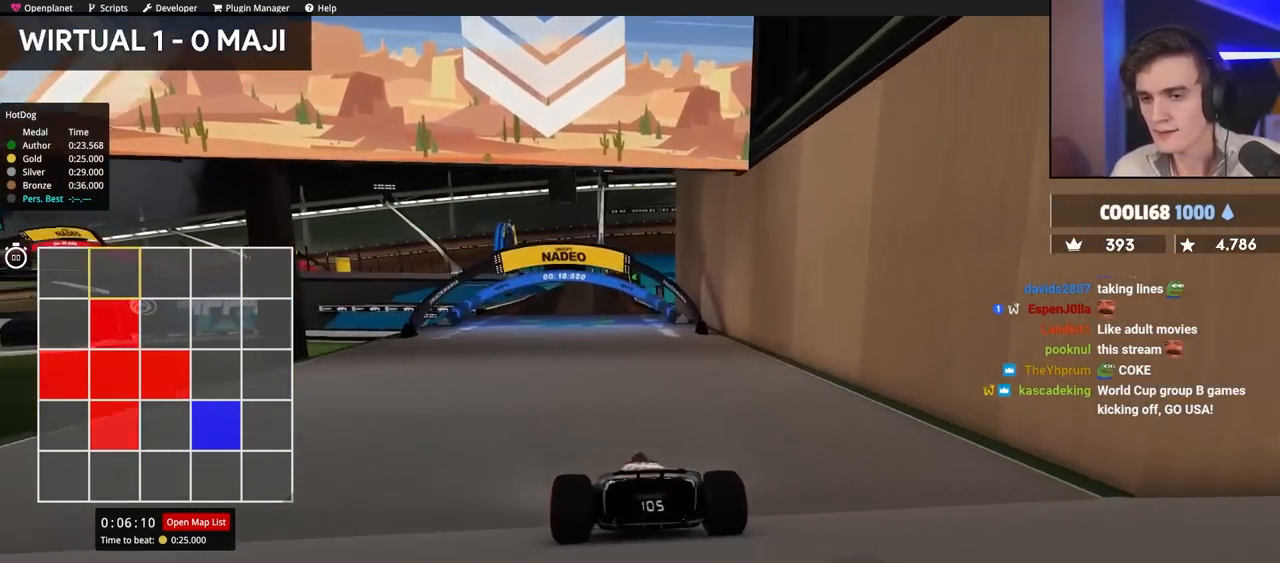
{"keys": ["up"], "events": []}
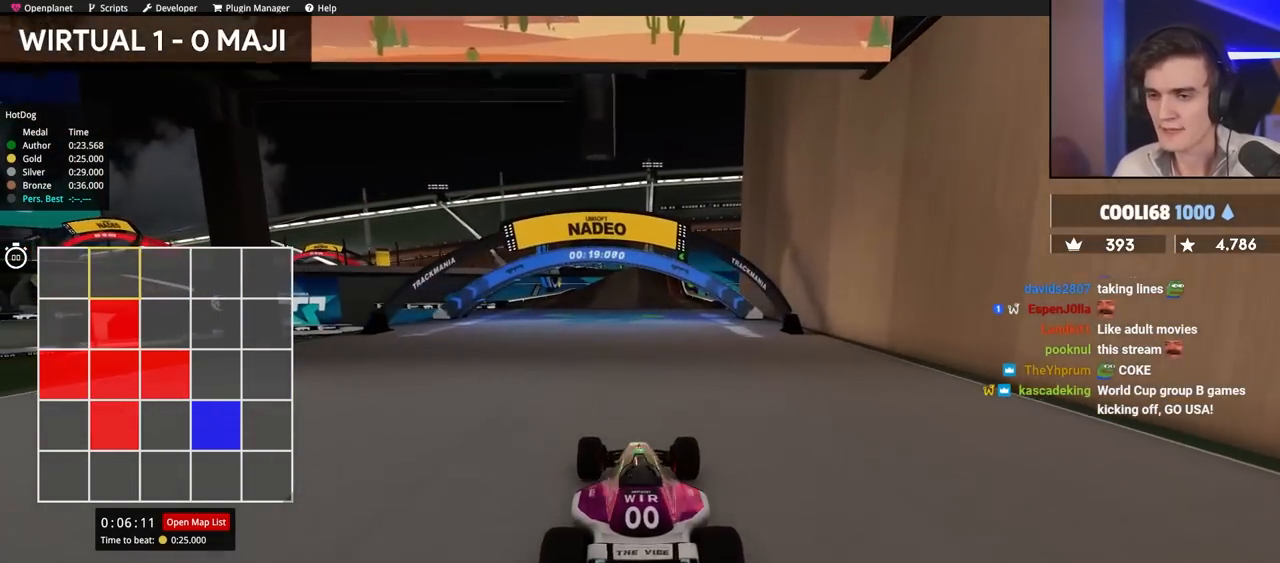
{"keys": ["up"], "events": [[167, "left", "down"], [267, "left", "up"]]}
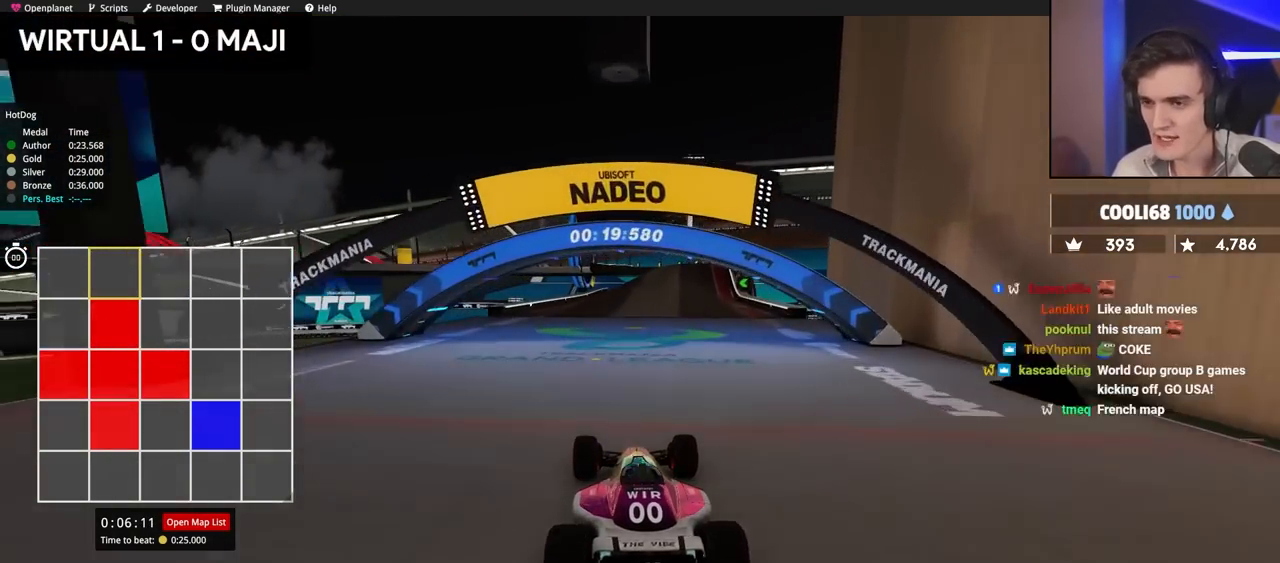
{"keys": ["up"], "events": [[334, "right", "down"], [434, "right", "up"]]}
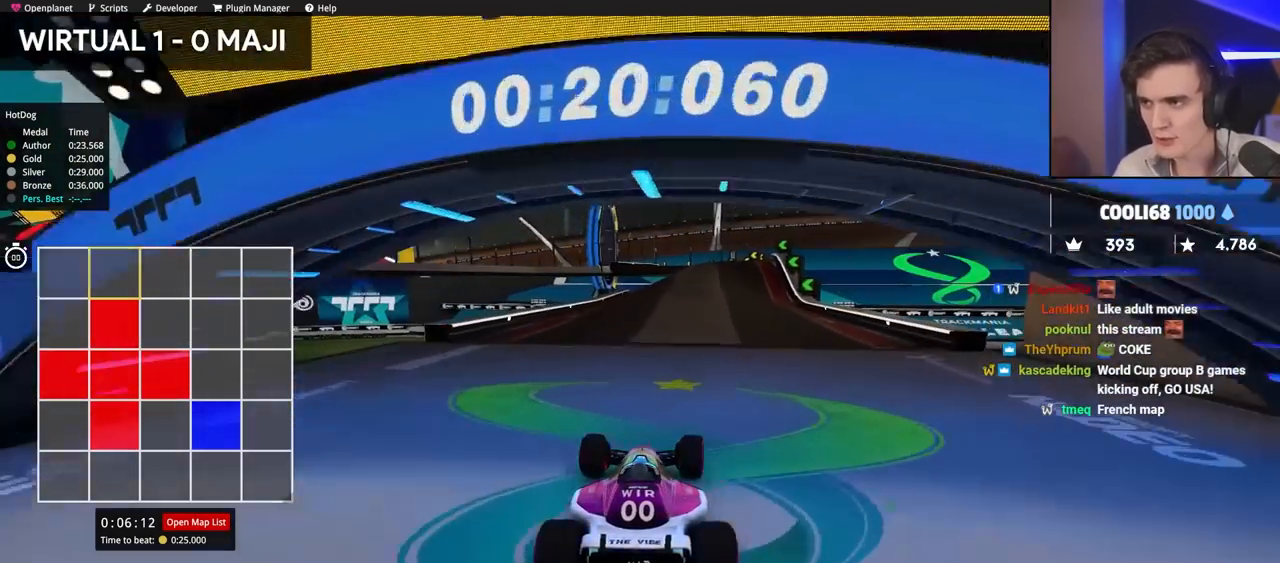
{"keys": ["up"], "events": [[84, "left", "down"], [217, "left", "up"]]}